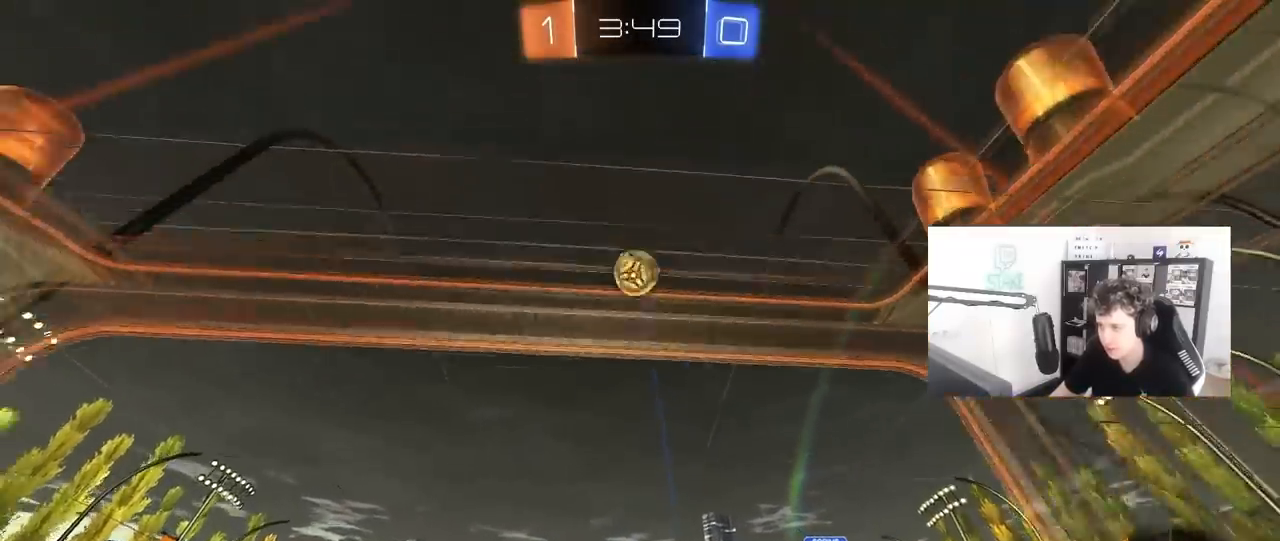
Gameplay with keyboard and mouse; each line is a JSON object with the keys and mouse buttons held at the frame after it. "events" lists presses ("down") and releases ("up") of "1", "2", "3", "4", "5", "a", "alt", "c", "caps_lock", "ctrl", "d", "e", "f", "g", "q", "r", "s", "shift", "space", "t", "tab", "v", "w", "x", "z", "mouse_left", "mouse_wheel" and "mouse_right" between this image and that frame as [ms after this image, input, new state], when the widget could be followed in between. "mouse_left", "mouse_wheel", "mouse_right" = the "left", "wheel", "right" buttons of the "mouse" list. No other keys are recorded. "wheel" means that the mouse wheel is clicked or scrolled. "mouse_move" is the direction in which the mouse moves at that frame (one of eight, or "still"), when it could be read.
{"keys": ["w"], "mouse": ["left"], "mouse_move": "still", "events": [[383, "a", "down"], [433, "a", "up"]]}
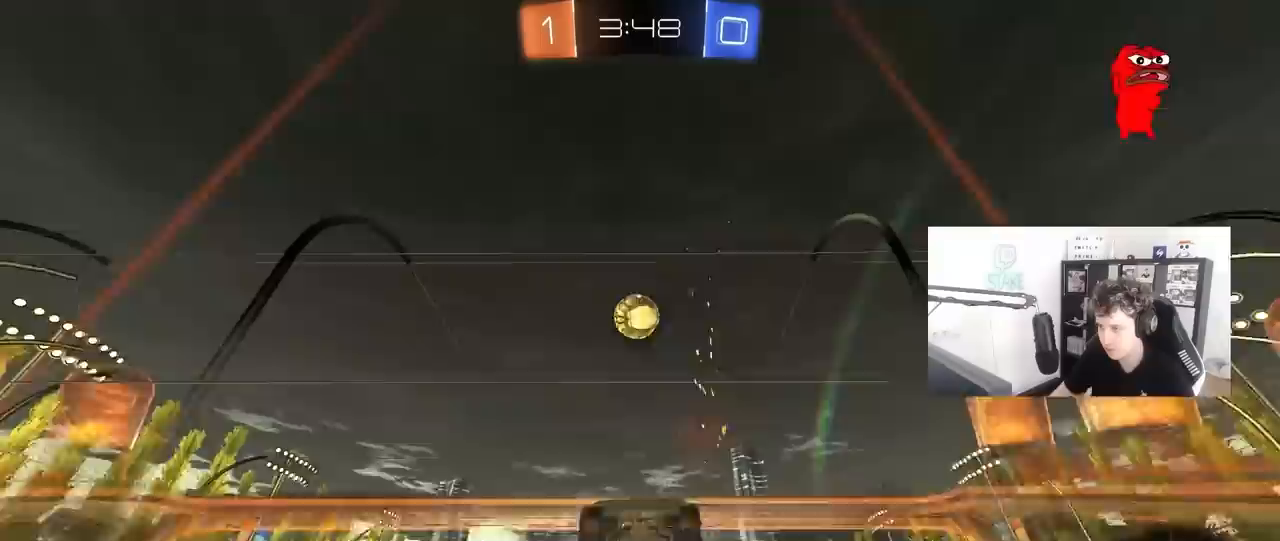
{"keys": ["w"], "mouse": [], "mouse_move": "still", "events": [[167, "d", "down"], [217, "w", "up"], [267, "d", "up"], [500, "mouse_left", "up"], [500, "w", "down"]]}
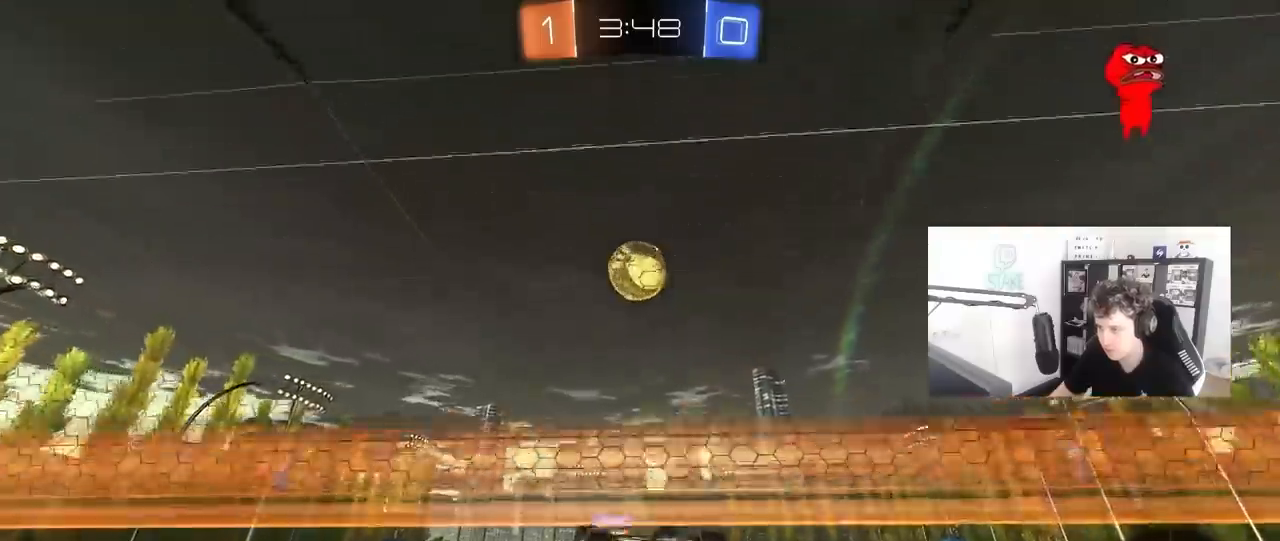
{"keys": ["d", "q"], "mouse": [], "mouse_move": "still", "events": [[183, "d", "down"], [183, "w", "up"], [233, "q", "down"], [283, "mouse_right", "down"], [417, "mouse_right", "up"]]}
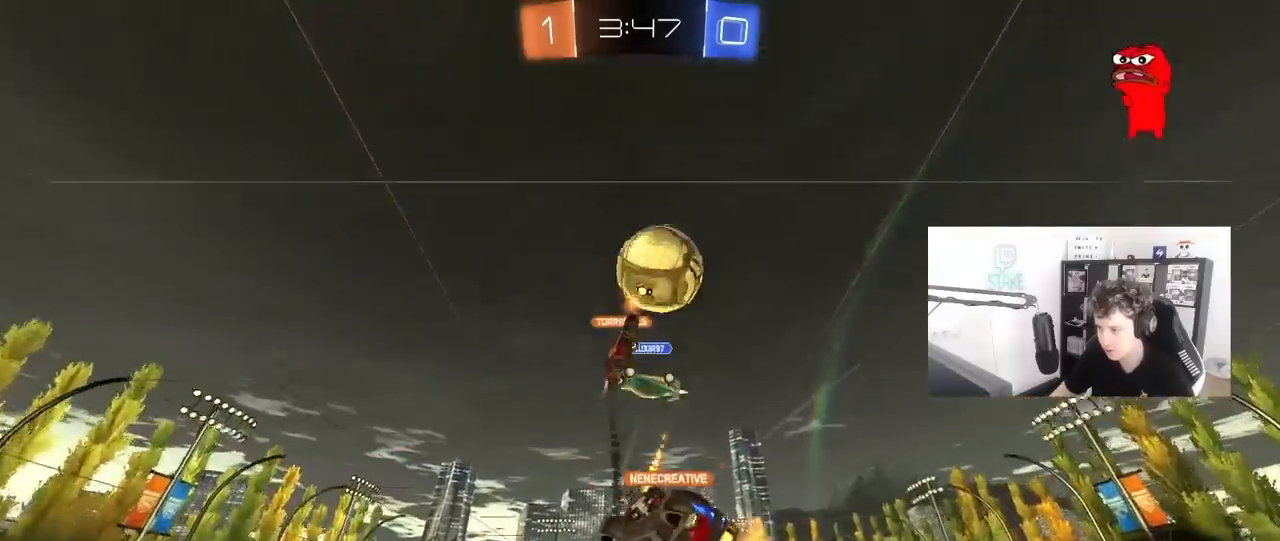
{"keys": ["a", "shift"], "mouse": [], "mouse_move": "still", "events": [[17, "q", "up"], [250, "shift", "down"], [300, "a", "down"], [350, "d", "up"], [350, "s", "down"], [483, "s", "up"]]}
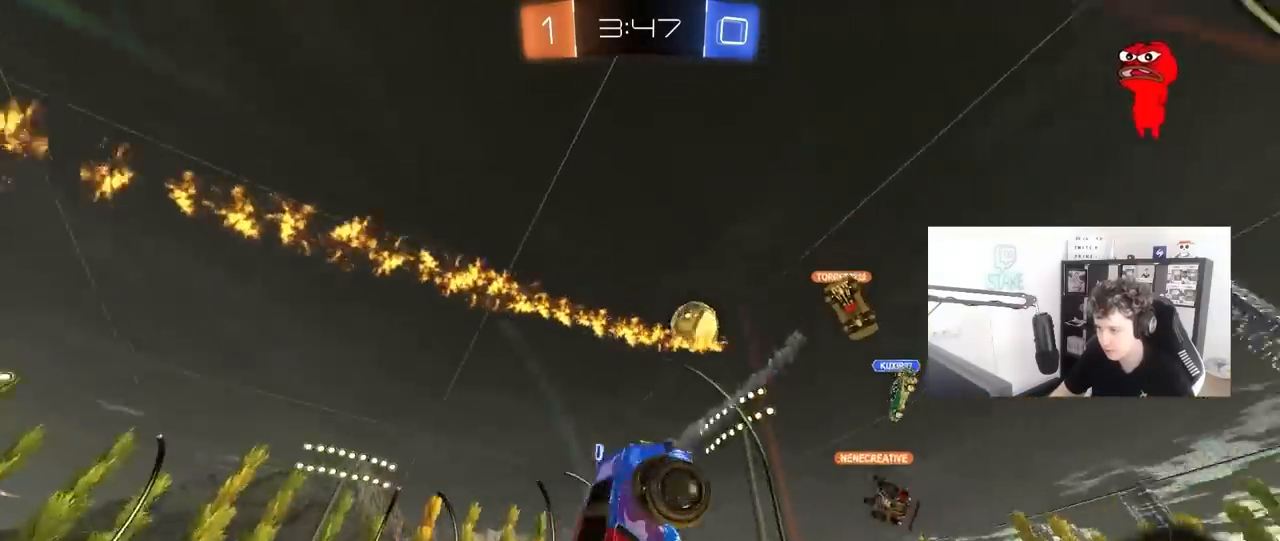
{"keys": ["d", "s", "shift"], "mouse": [], "mouse_move": "still", "events": [[33, "shift", "up"], [117, "w", "down"], [317, "w", "up"], [400, "a", "up"], [400, "s", "down"], [500, "d", "down"], [500, "shift", "down"]]}
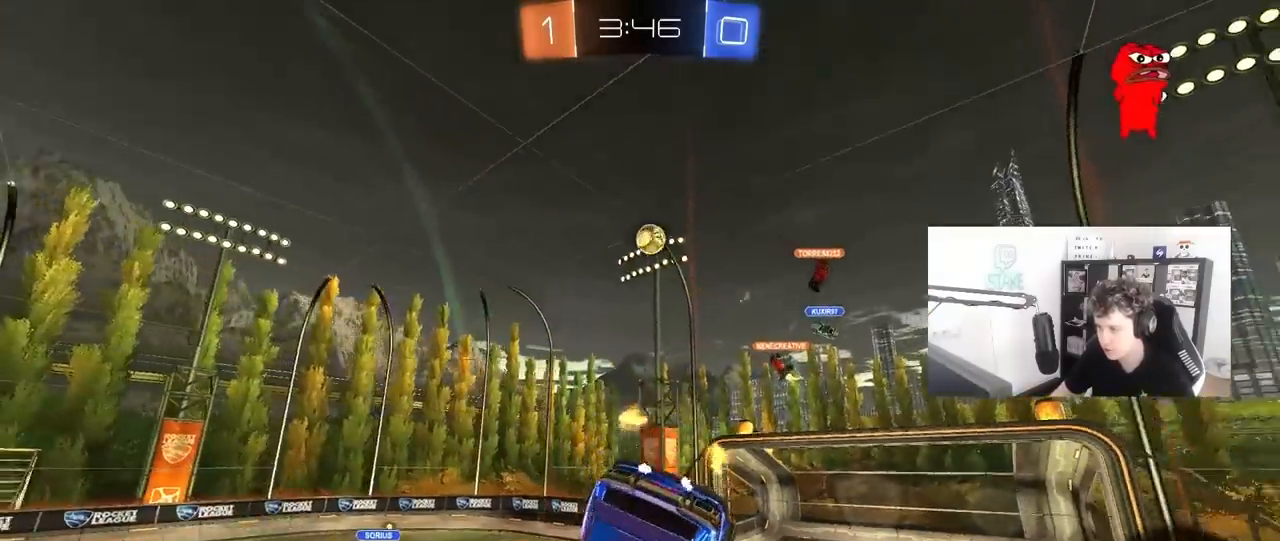
{"keys": ["a"], "mouse": [], "mouse_move": "still", "events": [[133, "d", "up"], [183, "shift", "up"], [233, "a", "down"], [333, "shift", "down"], [417, "s", "up"], [417, "shift", "up"]]}
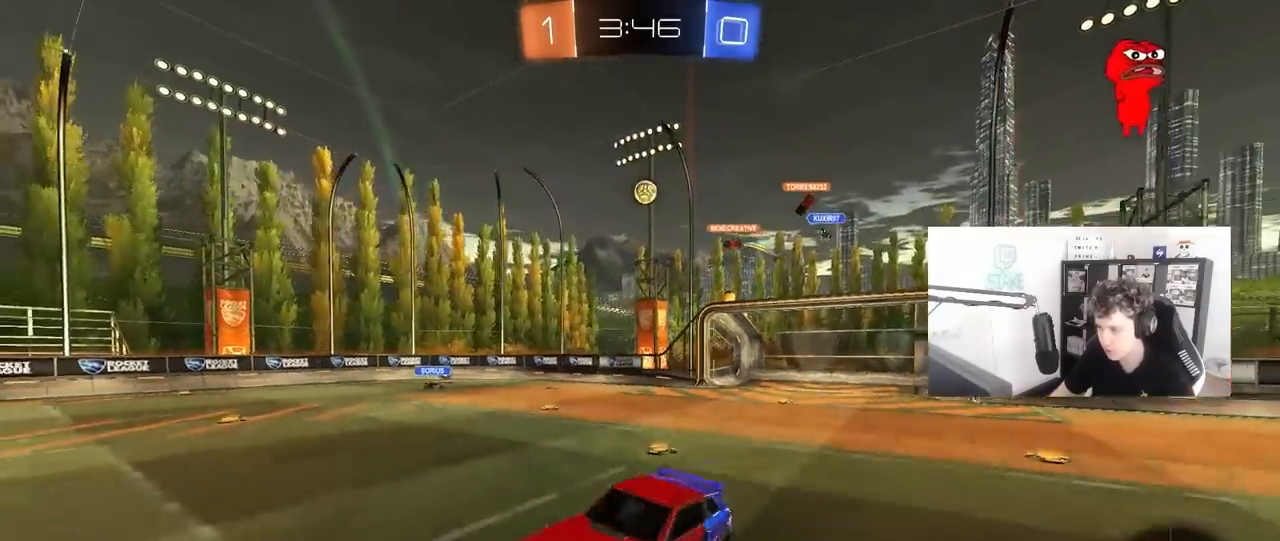
{"keys": ["a", "w"], "mouse": [], "mouse_move": "still", "events": [[67, "w", "down"], [300, "shift", "down"], [383, "shift", "up"]]}
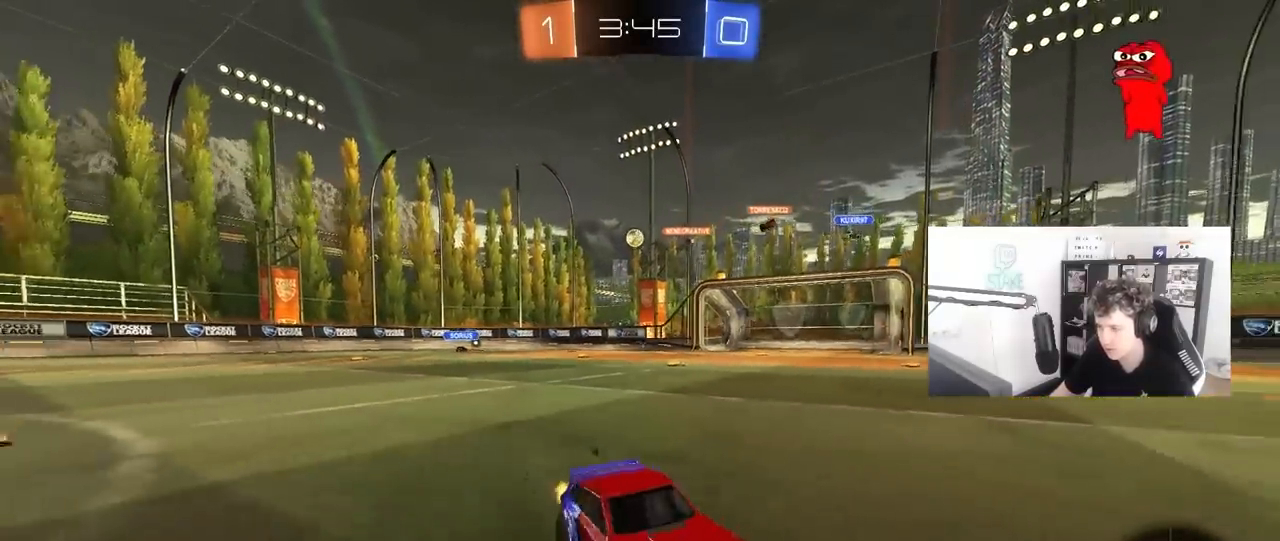
{"keys": ["a", "w"], "mouse": ["left"], "mouse_move": "still", "events": [[83, "space", "down"], [167, "mouse_left", "down"], [267, "space", "up"]]}
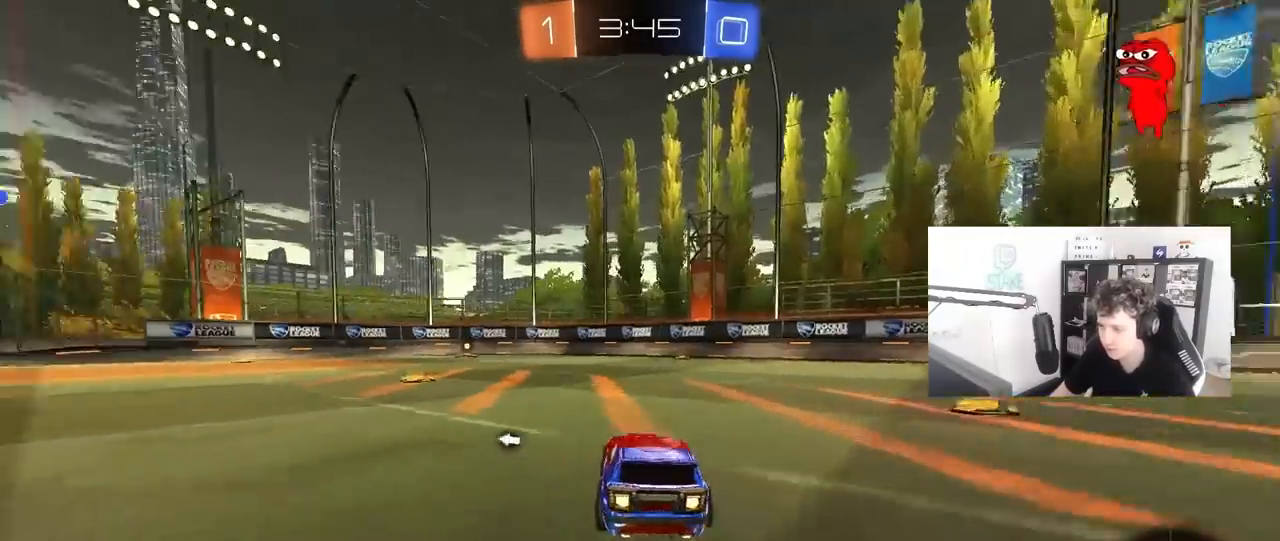
{"keys": ["a", "s", "shift"], "mouse": [], "mouse_move": "up", "events": [[100, "a", "up"], [100, "d", "down"], [133, "d", "up"], [133, "mouse_right", "down"], [183, "a", "down"], [183, "shift", "down"], [333, "s", "down"], [333, "w", "up"], [417, "mouse_left", "up"], [417, "mouse_right", "up"]]}
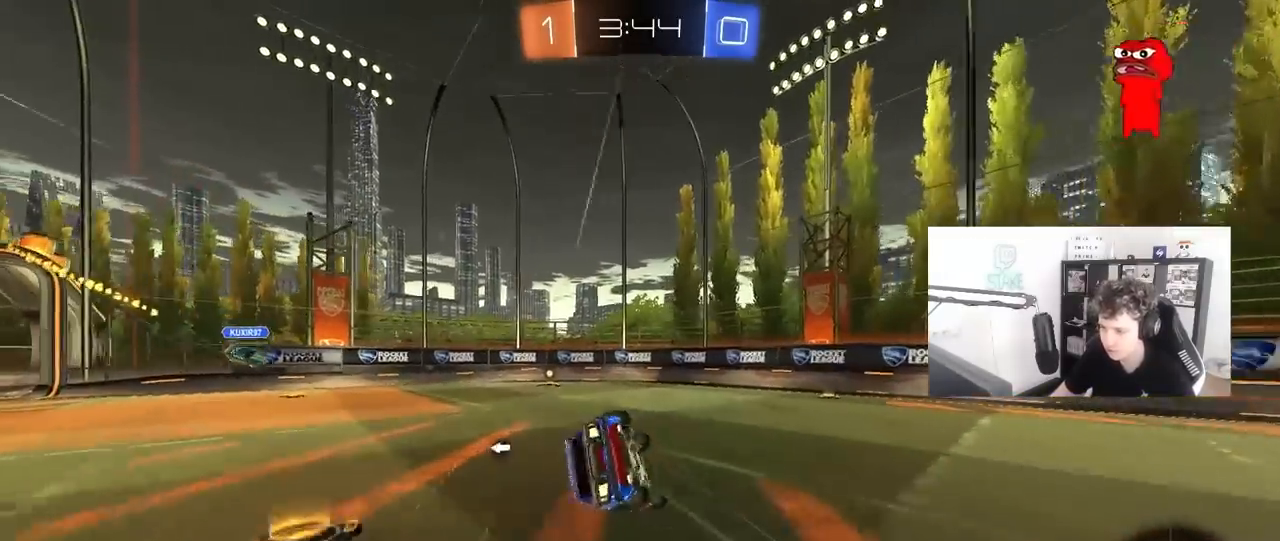
{"keys": ["a", "shift"], "mouse": [], "mouse_move": "still", "events": [[200, "s", "up"], [333, "s", "down"], [483, "s", "up"]]}
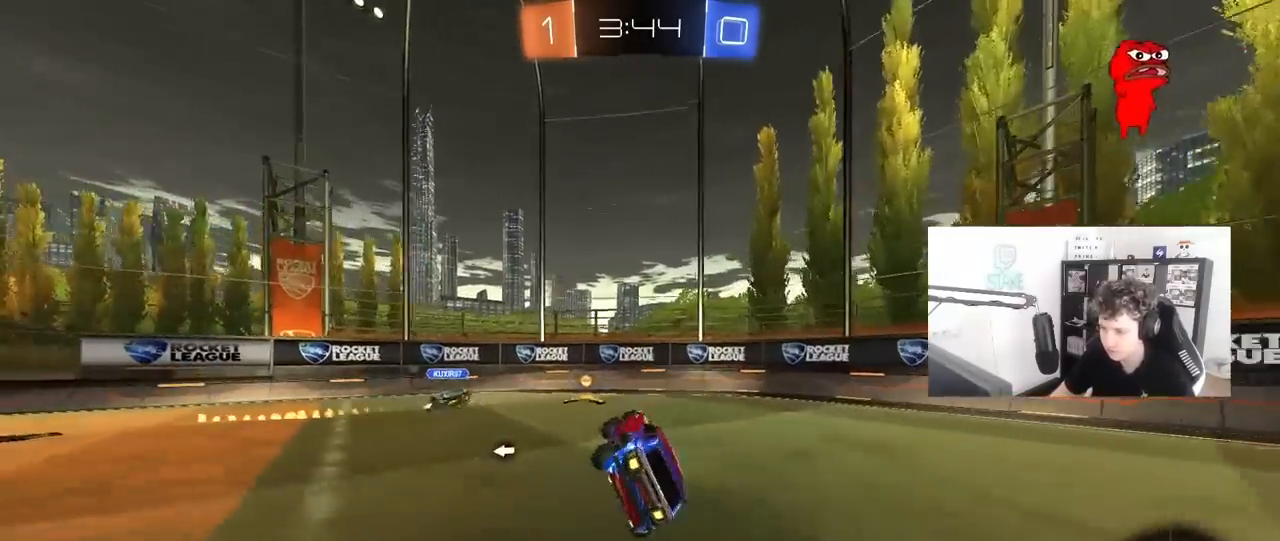
{"keys": ["a", "w"], "mouse": [], "mouse_move": "still", "events": [[33, "shift", "up"], [167, "w", "down"], [317, "space", "down"], [400, "shift", "down"], [400, "space", "up"], [500, "shift", "up"]]}
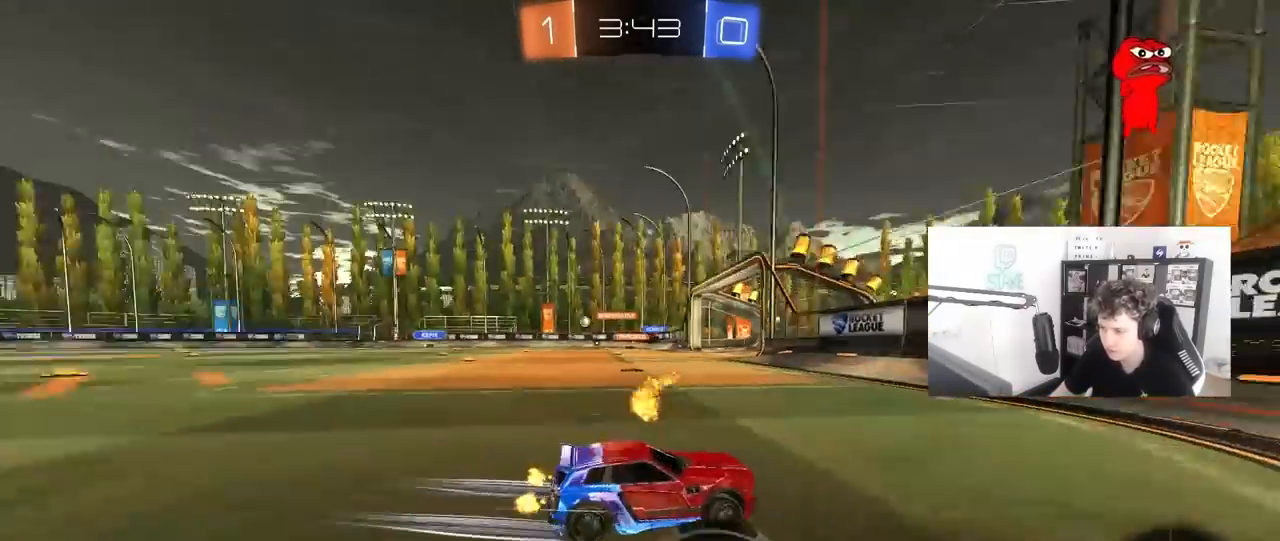
{"keys": ["a", "w"], "mouse": [], "mouse_move": "still", "events": []}
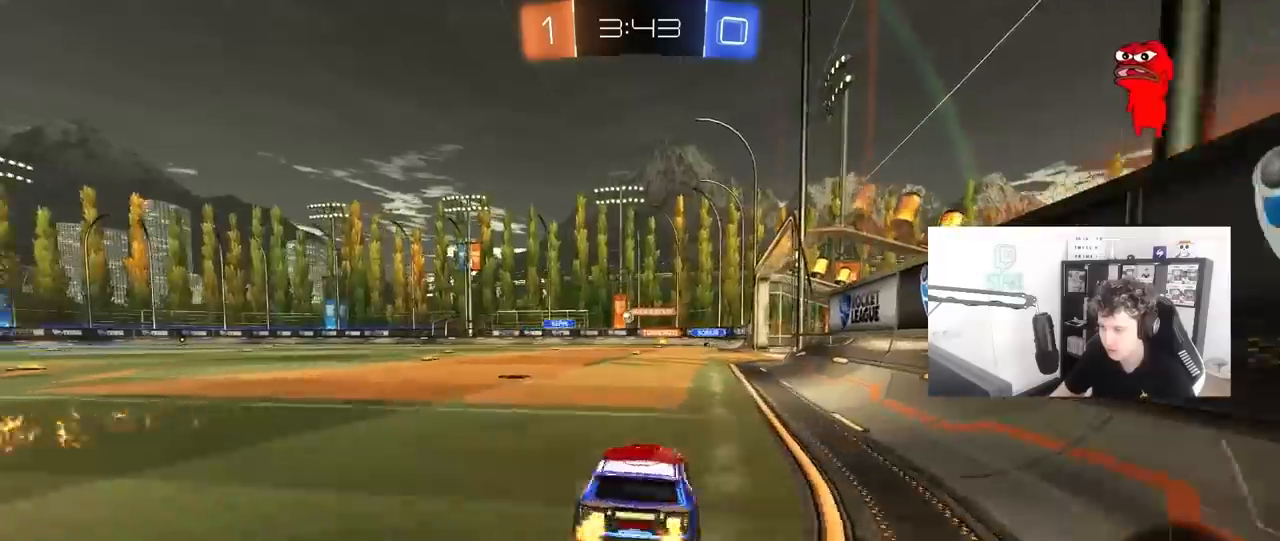
{"keys": ["w"], "mouse": [], "mouse_move": "still", "events": [[150, "a", "up"], [433, "a", "down"], [483, "a", "up"]]}
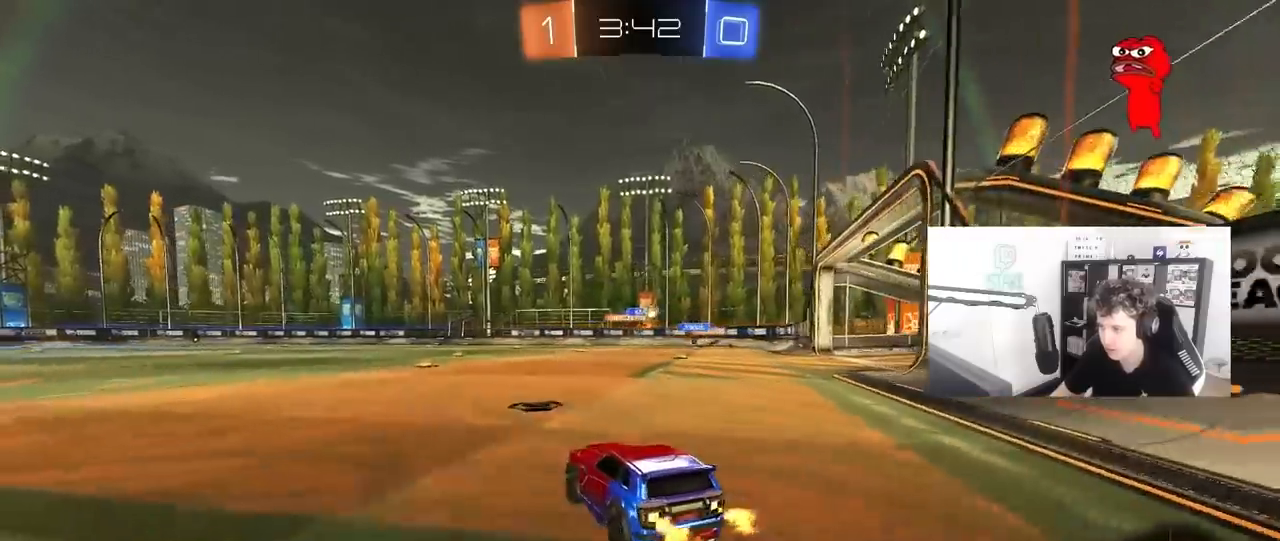
{"keys": ["d", "w"], "mouse": [], "mouse_move": "still", "events": [[33, "d", "down"], [217, "d", "up"], [450, "d", "down"]]}
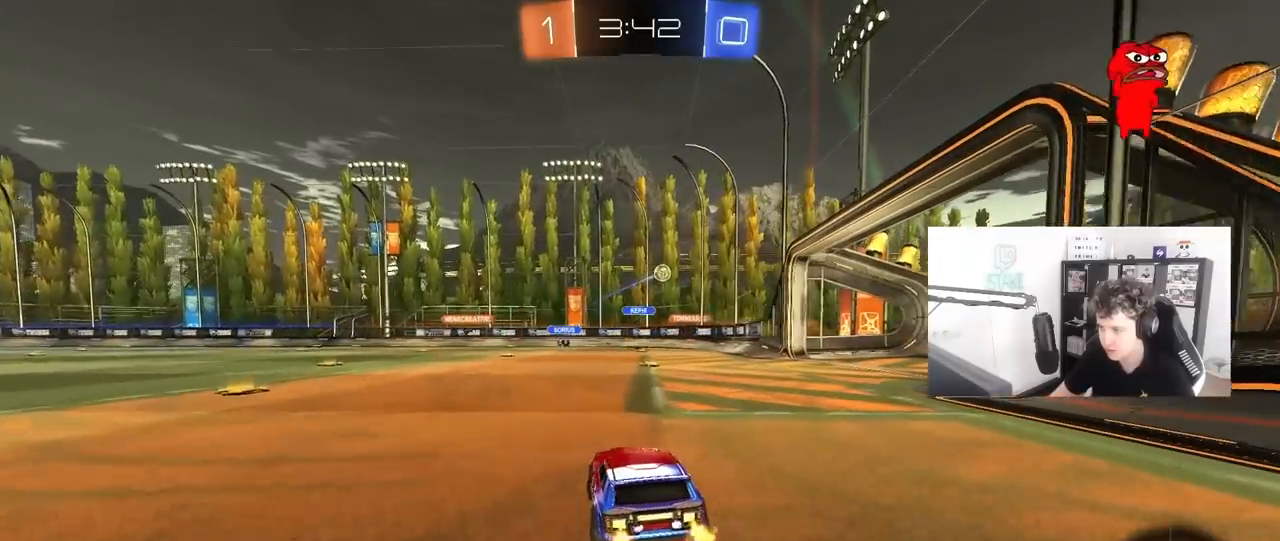
{"keys": ["w"], "mouse": [], "mouse_move": "still", "events": [[100, "d", "up"]]}
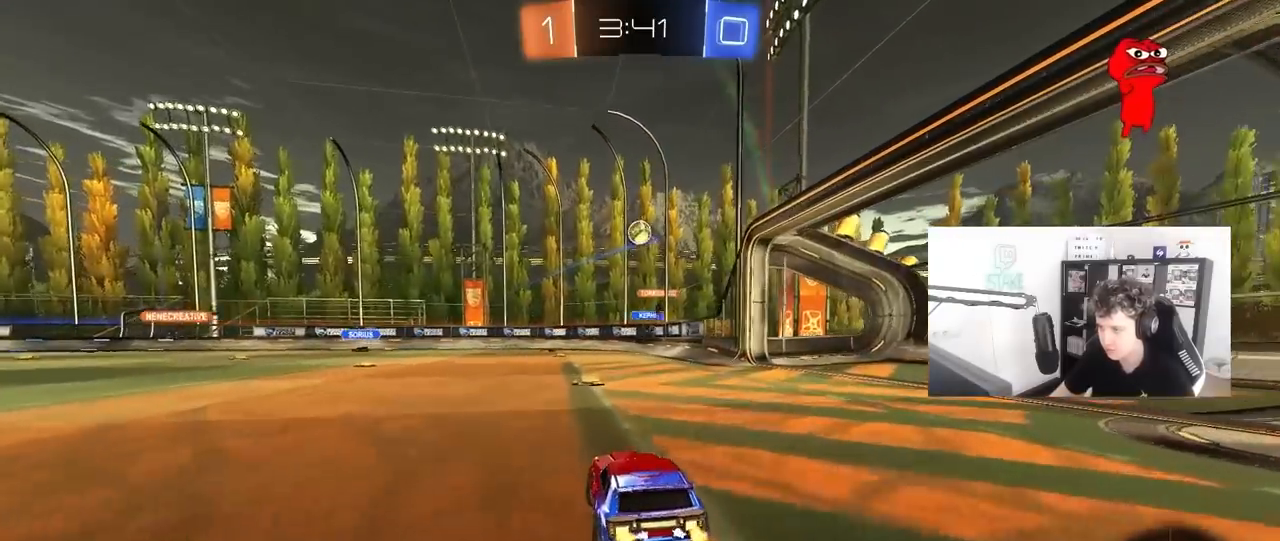
{"keys": ["a", "w"], "mouse": ["left"], "mouse_move": "down-left", "events": [[250, "a", "down"], [250, "mouse_left", "down"]]}
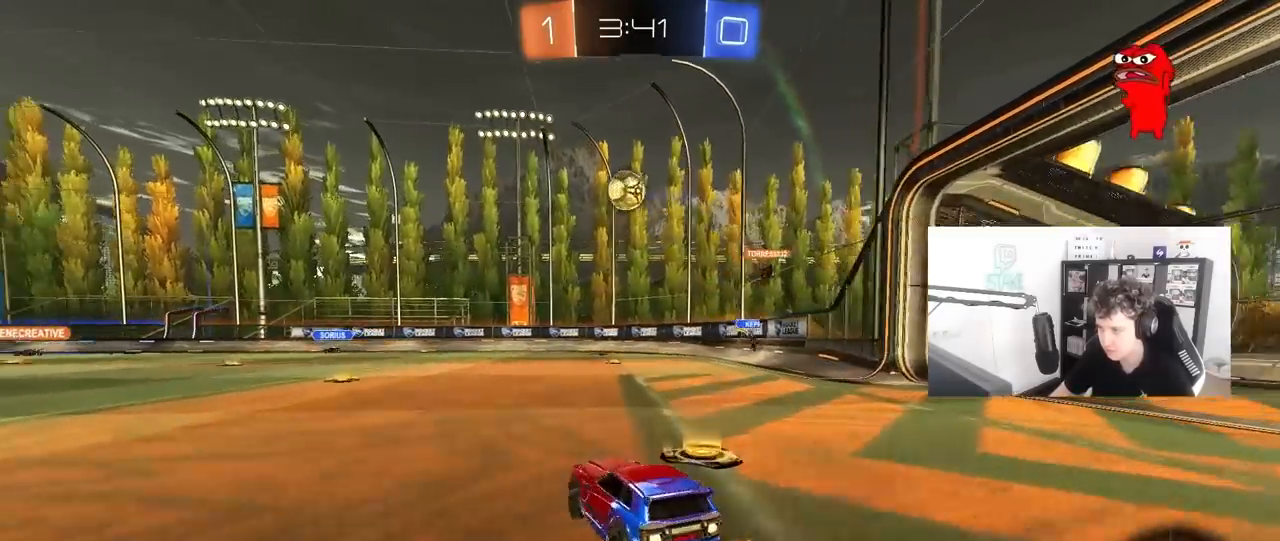
{"keys": ["d"], "mouse": ["left", "right"], "mouse_move": "still", "events": [[33, "w", "up"], [83, "a", "up"], [83, "mouse_right", "down"], [117, "s", "down"], [167, "d", "down"], [267, "d", "up"], [267, "mouse_right", "up"], [267, "s", "up"], [317, "mouse_right", "down"], [350, "a", "down"], [400, "s", "down"], [450, "a", "up"], [450, "s", "up"], [500, "d", "down"]]}
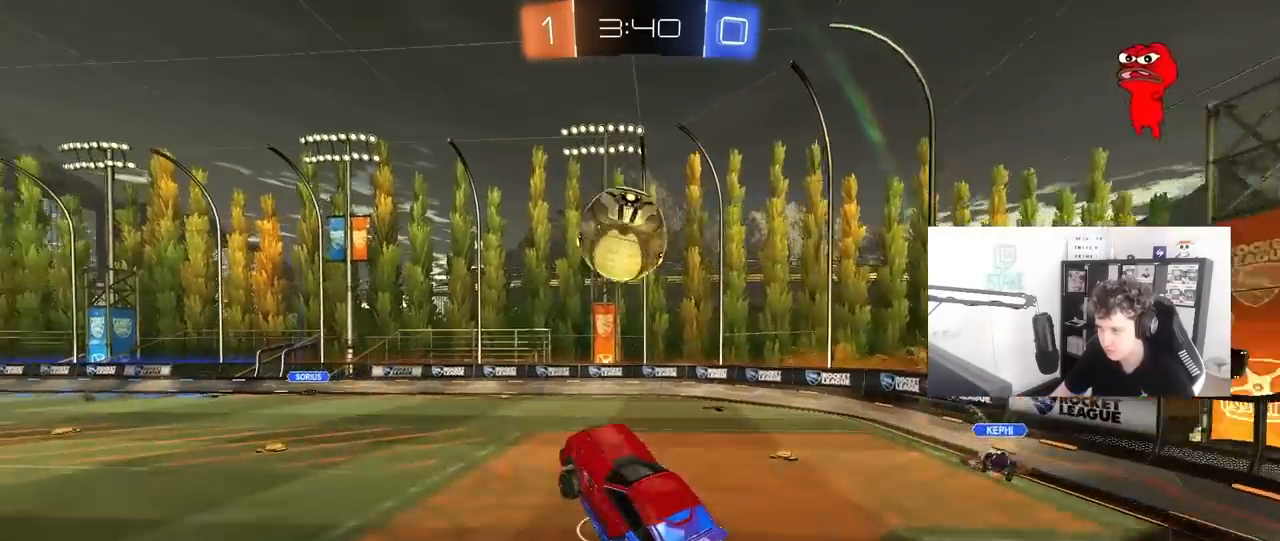
{"keys": ["a", "shift"], "mouse": [], "mouse_move": "still", "events": [[50, "mouse_right", "up"], [100, "w", "down"], [150, "d", "up"], [233, "shift", "down"], [283, "a", "down"], [283, "mouse_left", "up"], [333, "w", "up"]]}
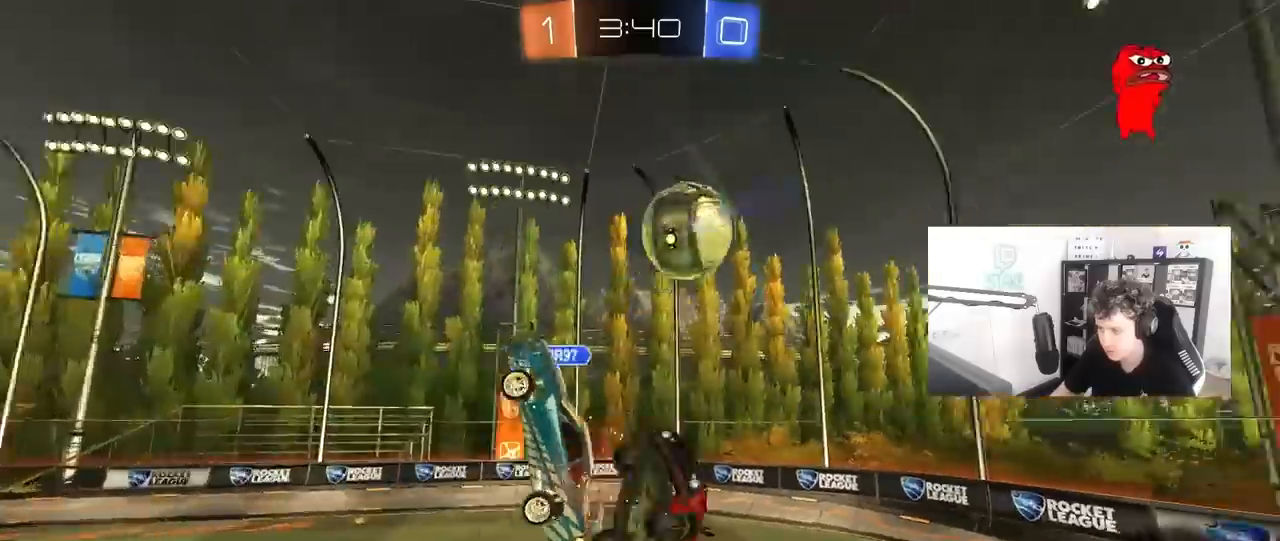
{"keys": ["d", "s", "shift"], "mouse": [], "mouse_move": "still", "events": [[250, "s", "down"], [250, "shift", "up"], [300, "a", "up"], [383, "d", "down"], [483, "shift", "down"]]}
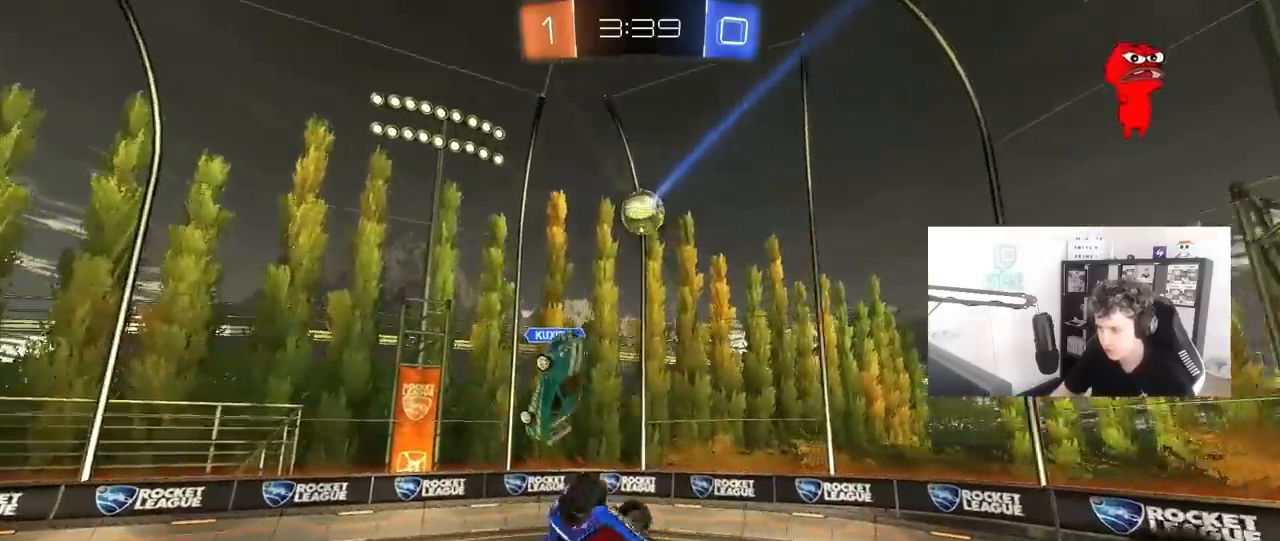
{"keys": ["d", "w"], "mouse": [], "mouse_move": "still", "events": [[117, "shift", "up"], [317, "d", "up"], [317, "space", "down"], [367, "s", "up"], [367, "space", "up"], [500, "d", "down"], [500, "w", "down"]]}
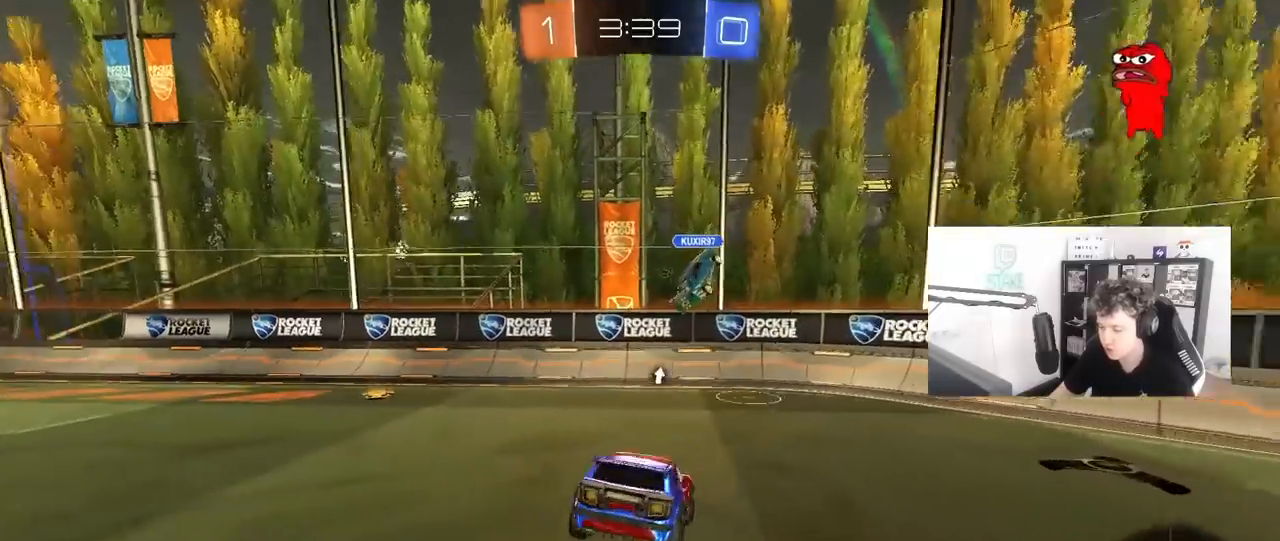
{"keys": ["d", "shift", "w"], "mouse": [], "mouse_move": "still", "events": [[233, "space", "down"], [367, "space", "up"], [417, "shift", "down"]]}
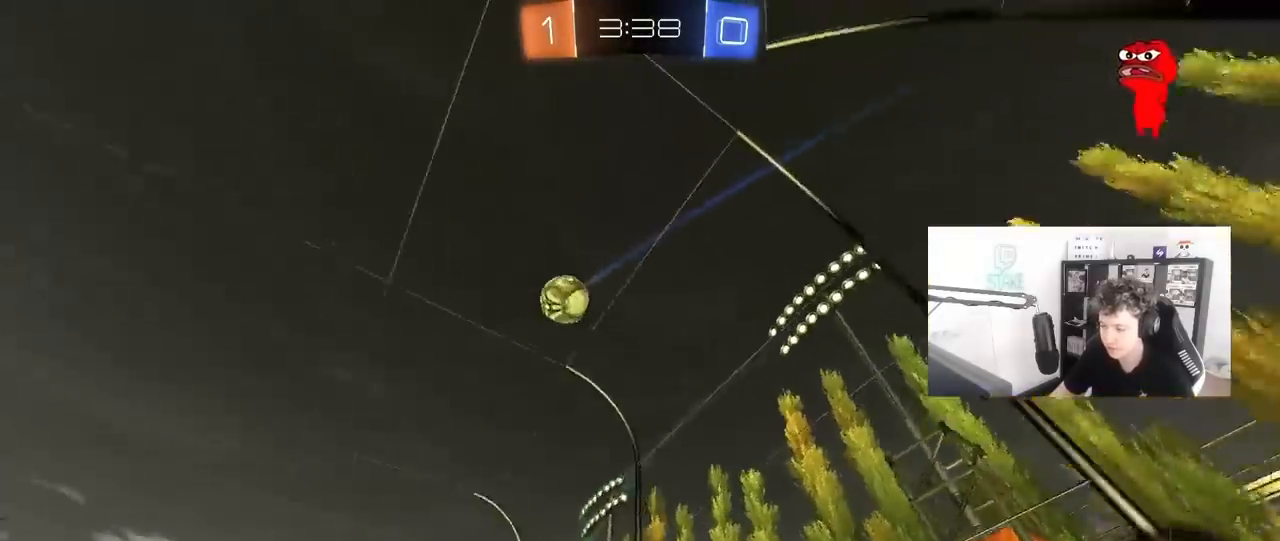
{"keys": ["d", "w"], "mouse": [], "mouse_move": "still", "events": [[17, "shift", "up"], [350, "d", "up"], [483, "d", "down"]]}
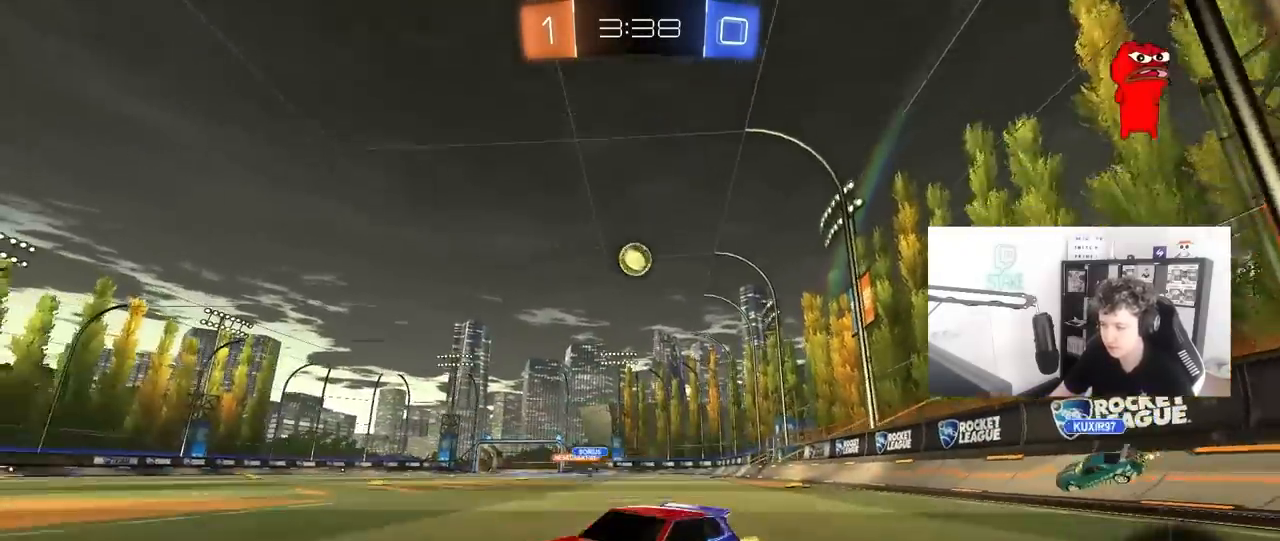
{"keys": ["d", "w"], "mouse": [], "mouse_move": "still", "events": [[267, "d", "up"], [350, "d", "down"]]}
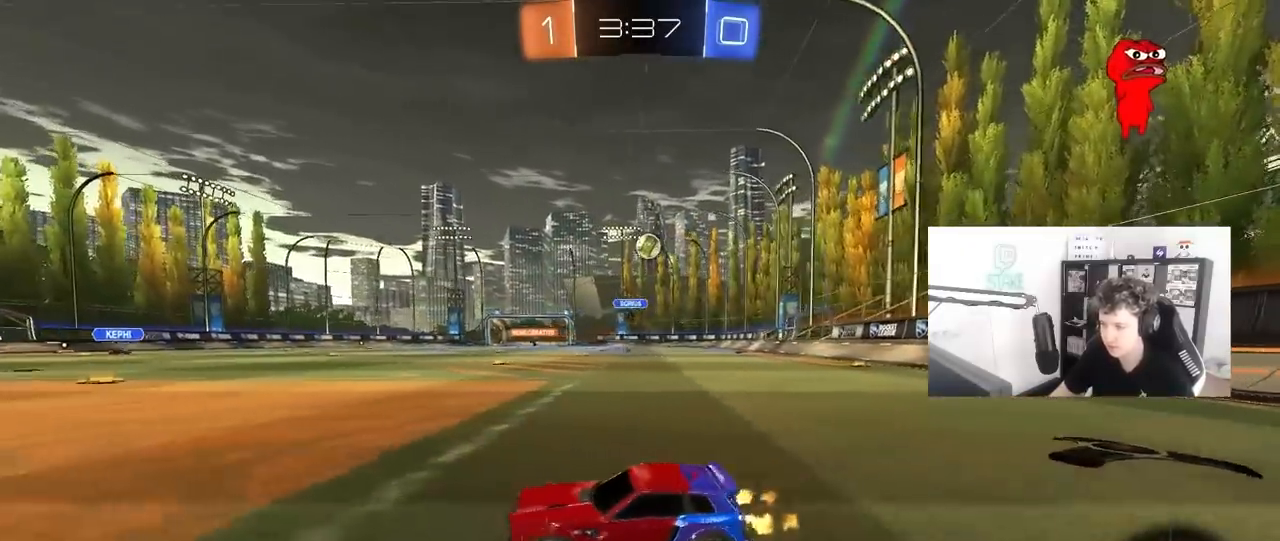
{"keys": ["w"], "mouse": [], "mouse_move": "still", "events": [[100, "d", "up"], [283, "a", "down"], [383, "a", "up"]]}
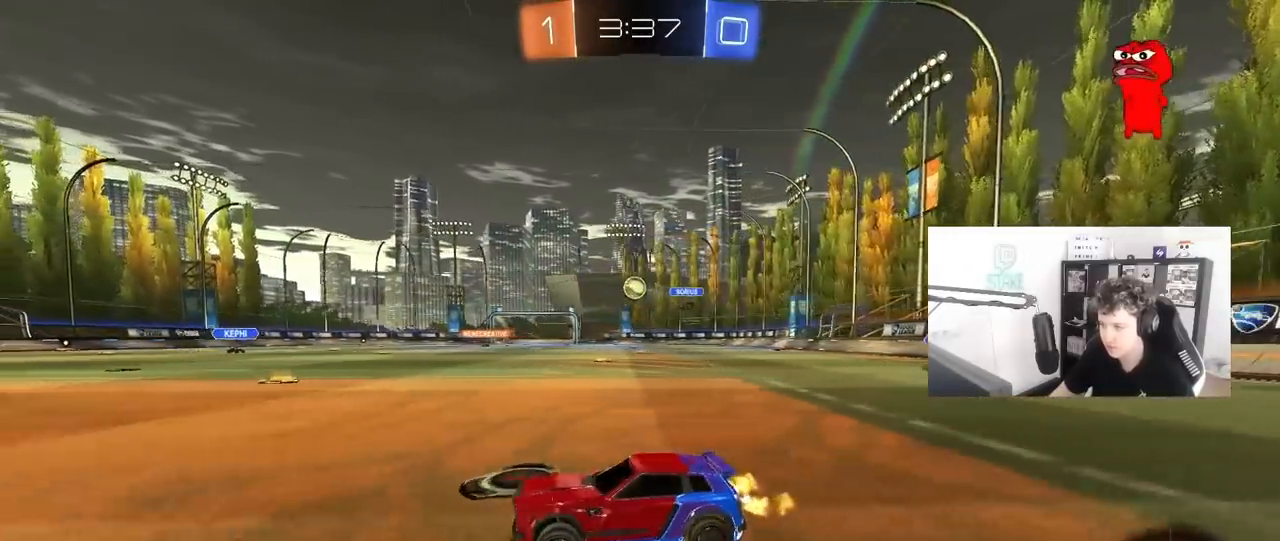
{"keys": [], "mouse": [], "mouse_move": "still", "events": [[150, "a", "down"], [383, "a", "up"], [383, "w", "up"]]}
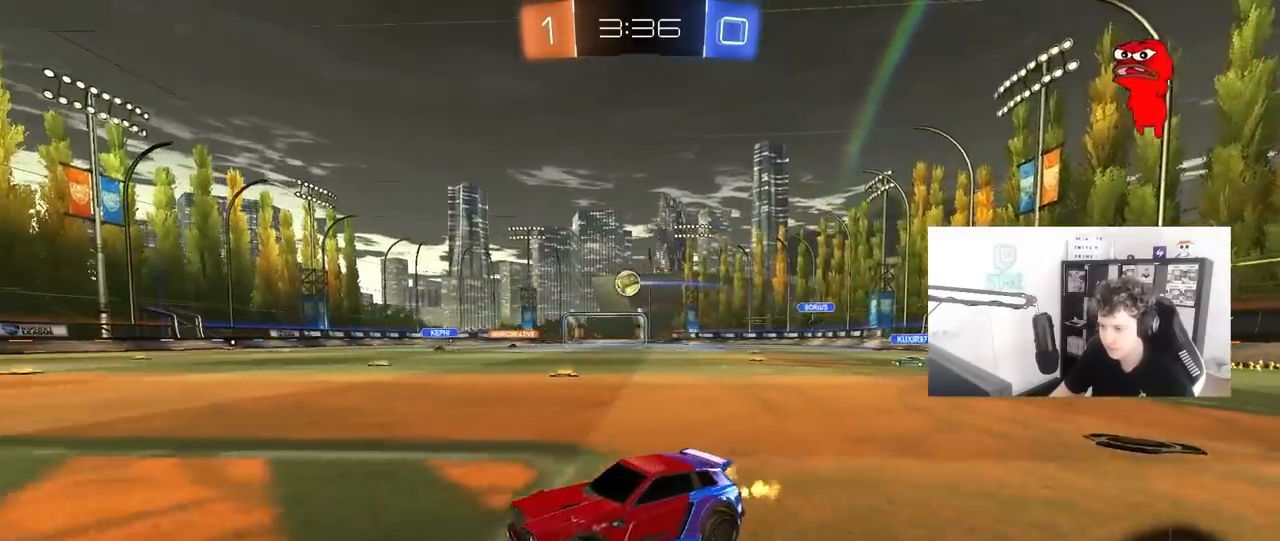
{"keys": ["a", "w"], "mouse": [], "mouse_move": "still", "events": [[83, "d", "down"], [83, "s", "down"], [167, "d", "up"], [167, "s", "up"], [317, "w", "down"], [450, "a", "down"]]}
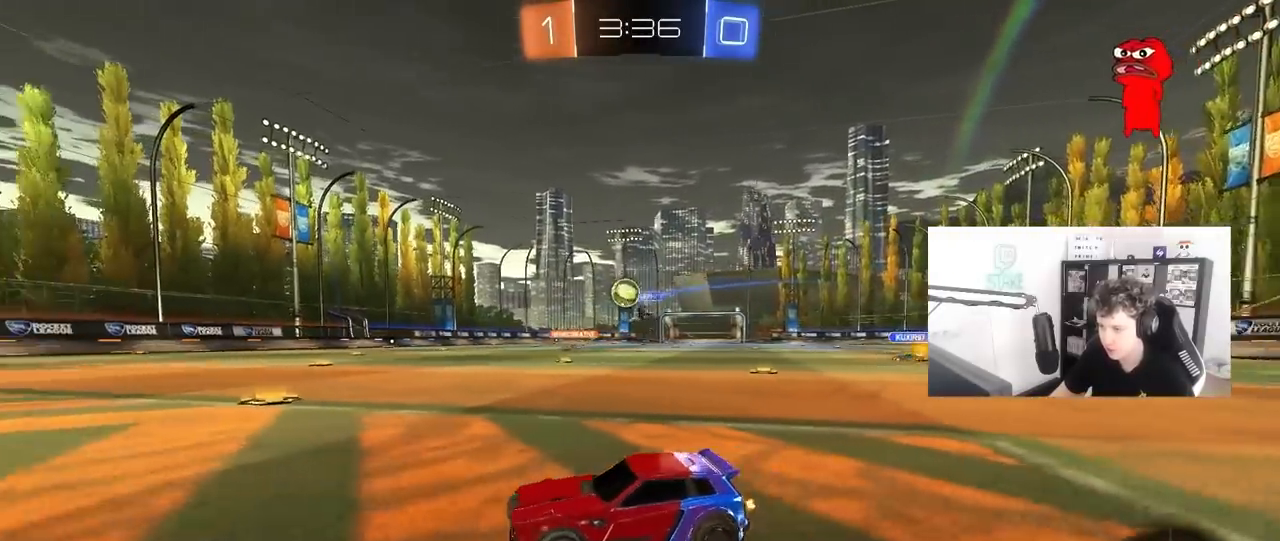
{"keys": ["a", "w"], "mouse": [], "mouse_move": "still", "events": [[100, "a", "up"], [100, "w", "up"], [183, "a", "down"], [233, "w", "down"], [283, "a", "up"], [283, "d", "down"], [417, "a", "down"], [417, "d", "up"]]}
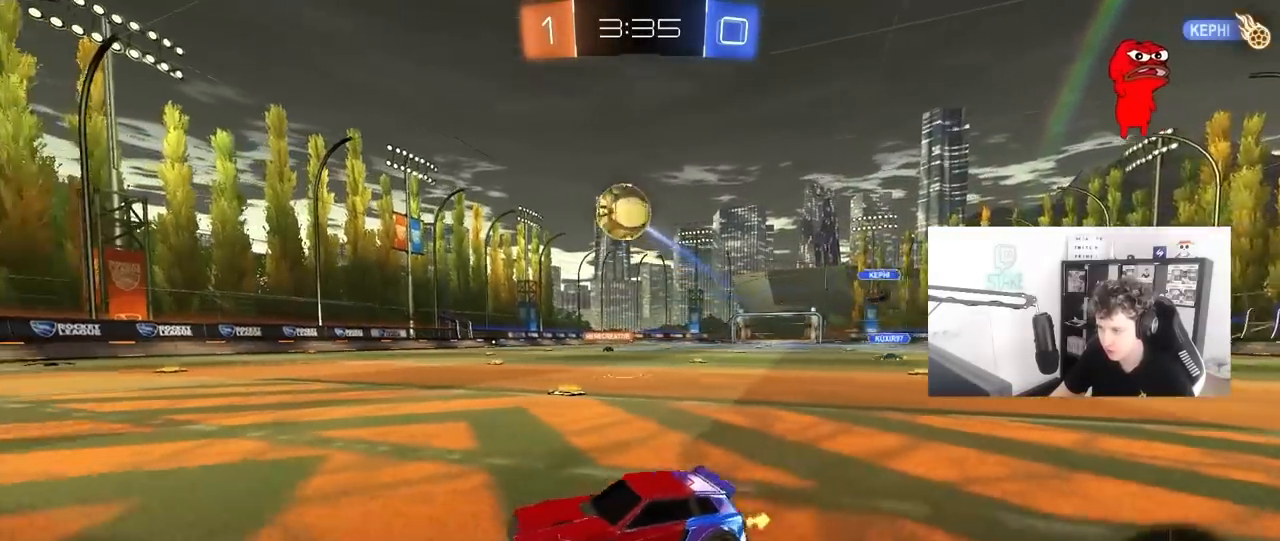
{"keys": ["d"], "mouse": [], "mouse_move": "still", "events": [[150, "a", "up"], [250, "w", "up"], [383, "d", "down"]]}
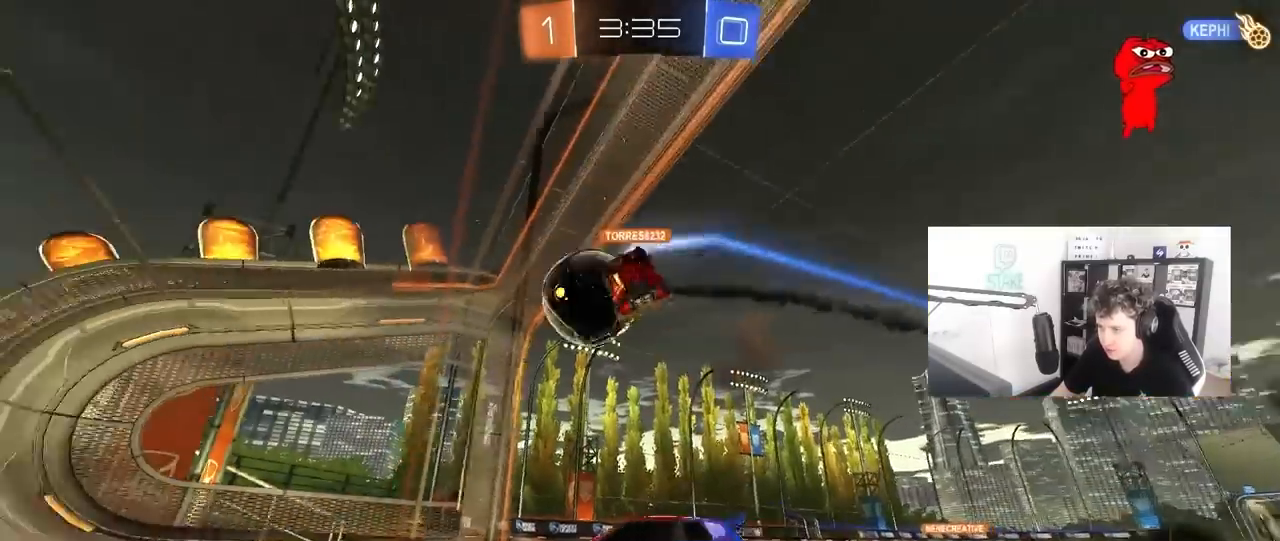
{"keys": ["d"], "mouse": [], "mouse_move": "still", "events": [[83, "d", "up"], [267, "d", "down"], [367, "w", "down"], [500, "w", "up"]]}
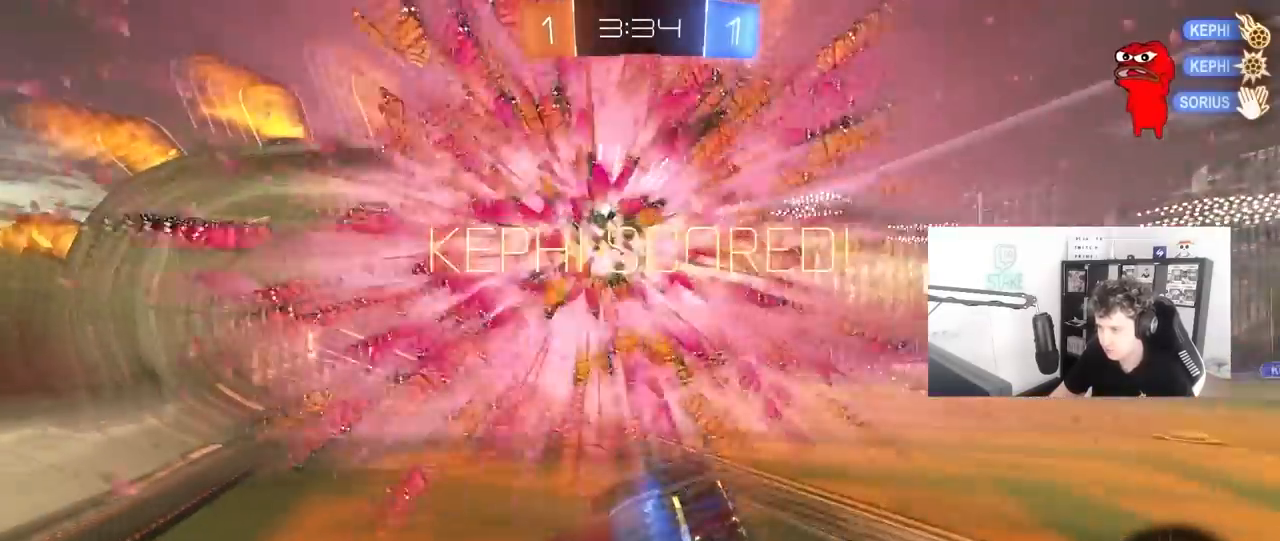
{"keys": ["s", "space", "tab"], "mouse": [], "mouse_move": "still", "events": [[100, "d", "up"], [333, "tab", "down"], [367, "space", "down"], [467, "s", "down"]]}